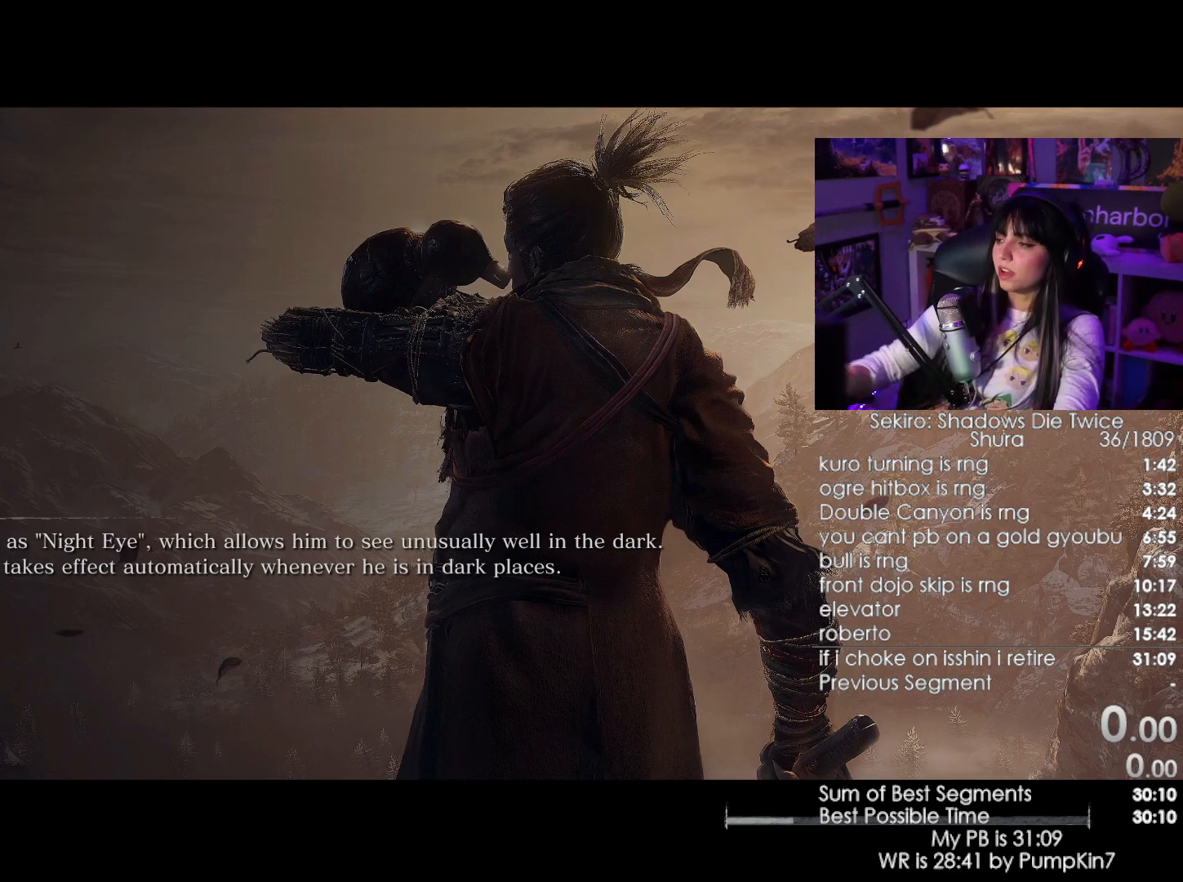
Gameplay with keyboard and mouse; each line is a JSON object with the keys and mouse buttons held at the frame after it. "events" lists presses ("down") and releases ("up") of "1", "2", "3", "4", "5", "a", "alt", "c", "caps_lock", "ctrl", "d", "e", "f", "g", "q", "r", "s", "shift", "space", "t", "tab", "v", "w", "x", "z", "mouse_left", "mouse_wheel" and "mouse_right" between this image and that frame as [ms after this image, input, new state], when the widget could be followed in between. "mouse_left", "mouse_wheel", "mouse_right" = the "left", "wheel", "right" buttons of the "mouse" list. No other keys are recorded. "wheel" means that the mouse wheel is clicked or scrolled. Not read: mouse_move.
{"keys": ["tab"], "mouse": [], "events": [[500, "tab", "down"]]}
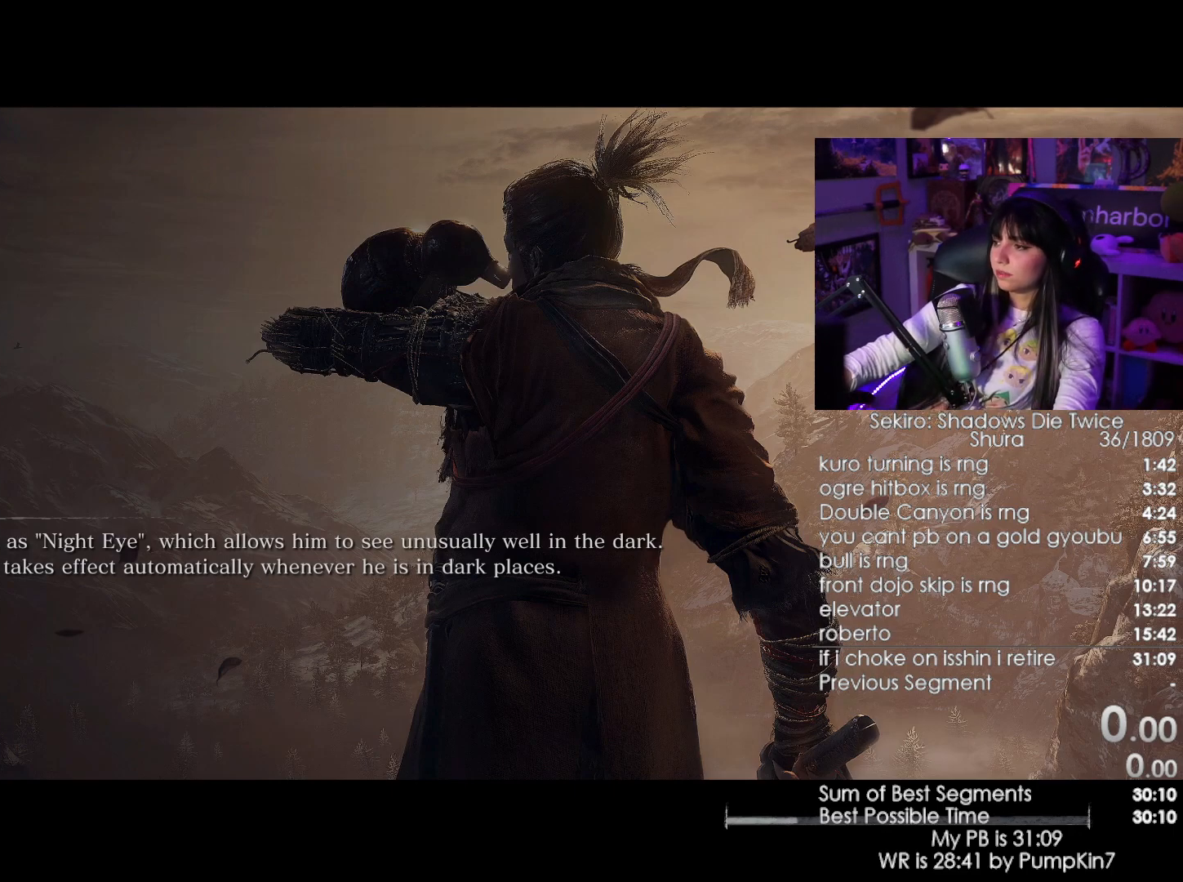
{"keys": [], "mouse": [], "events": [[133, "tab", "up"]]}
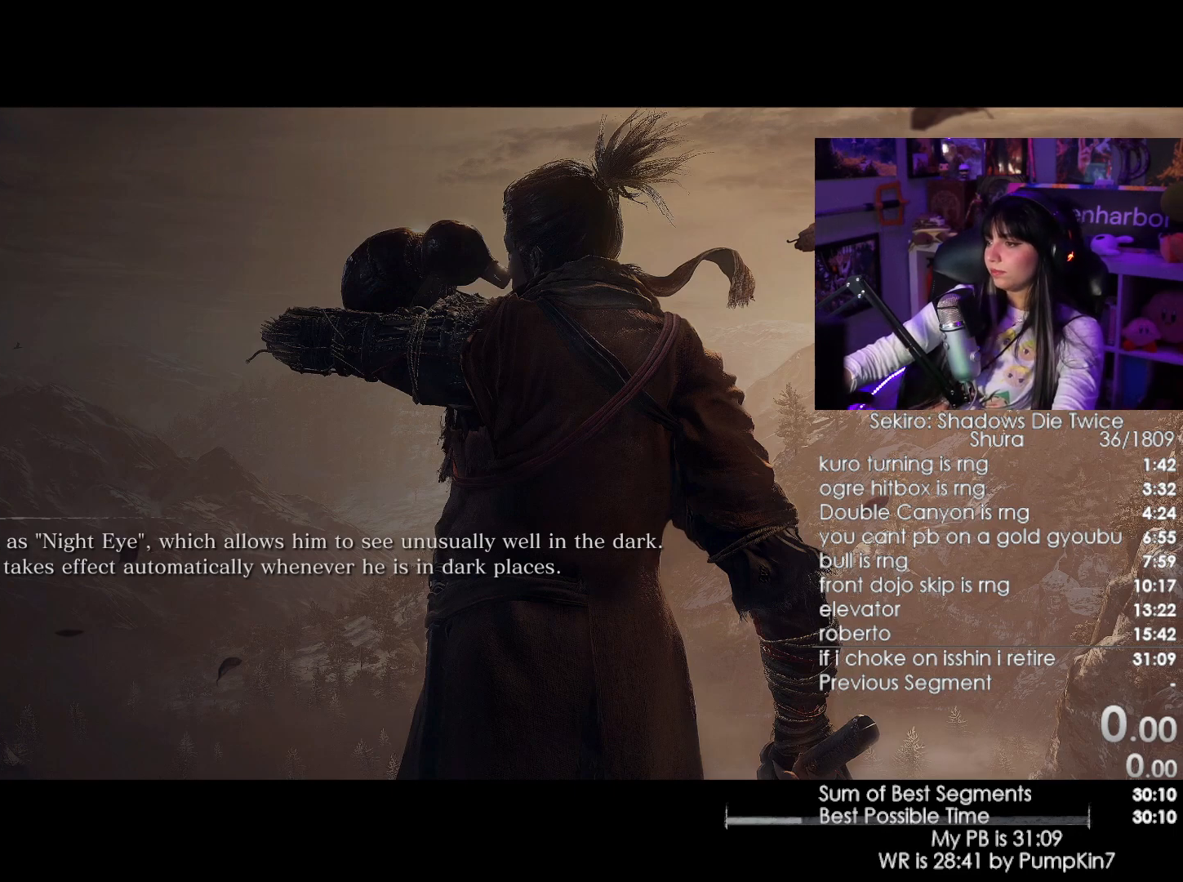
{"keys": [], "mouse": [], "events": [[16, "e", "down"], [150, "e", "up"]]}
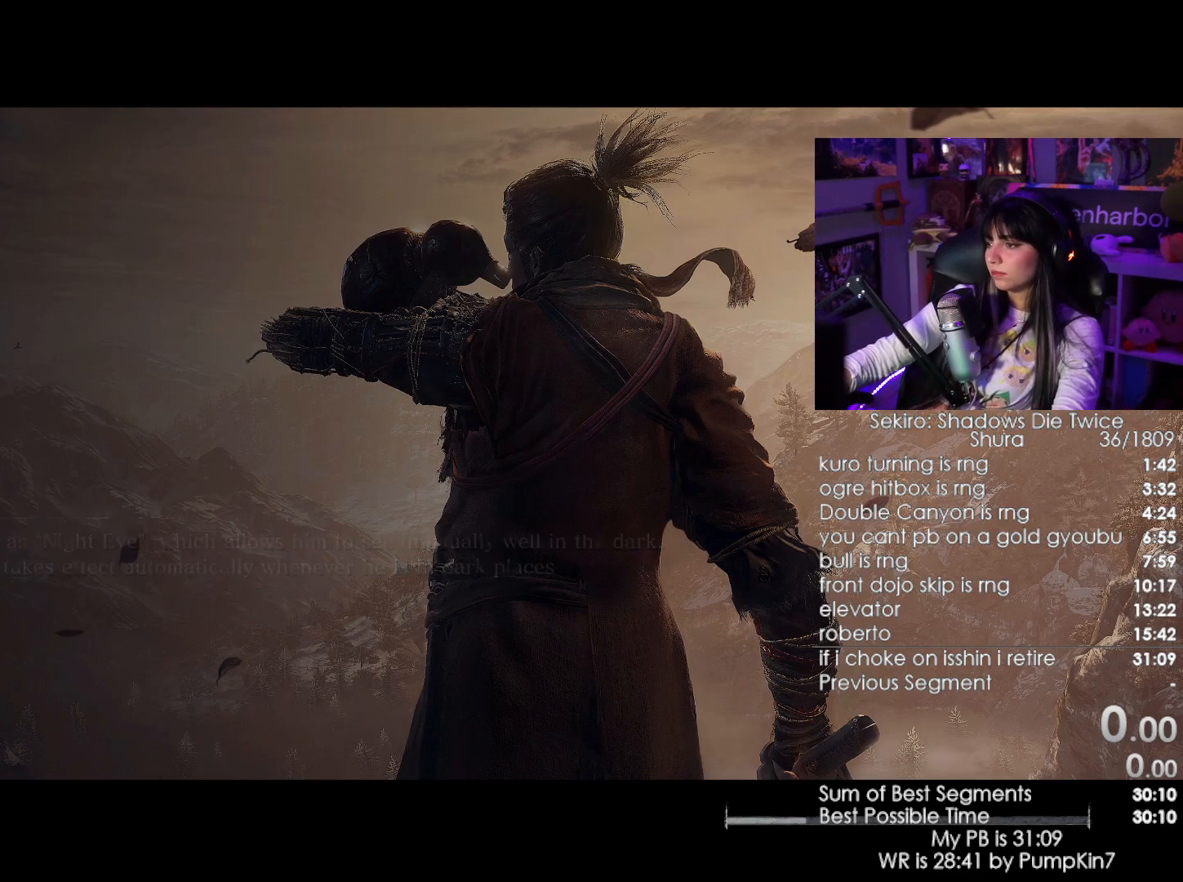
{"keys": [], "mouse": [], "events": []}
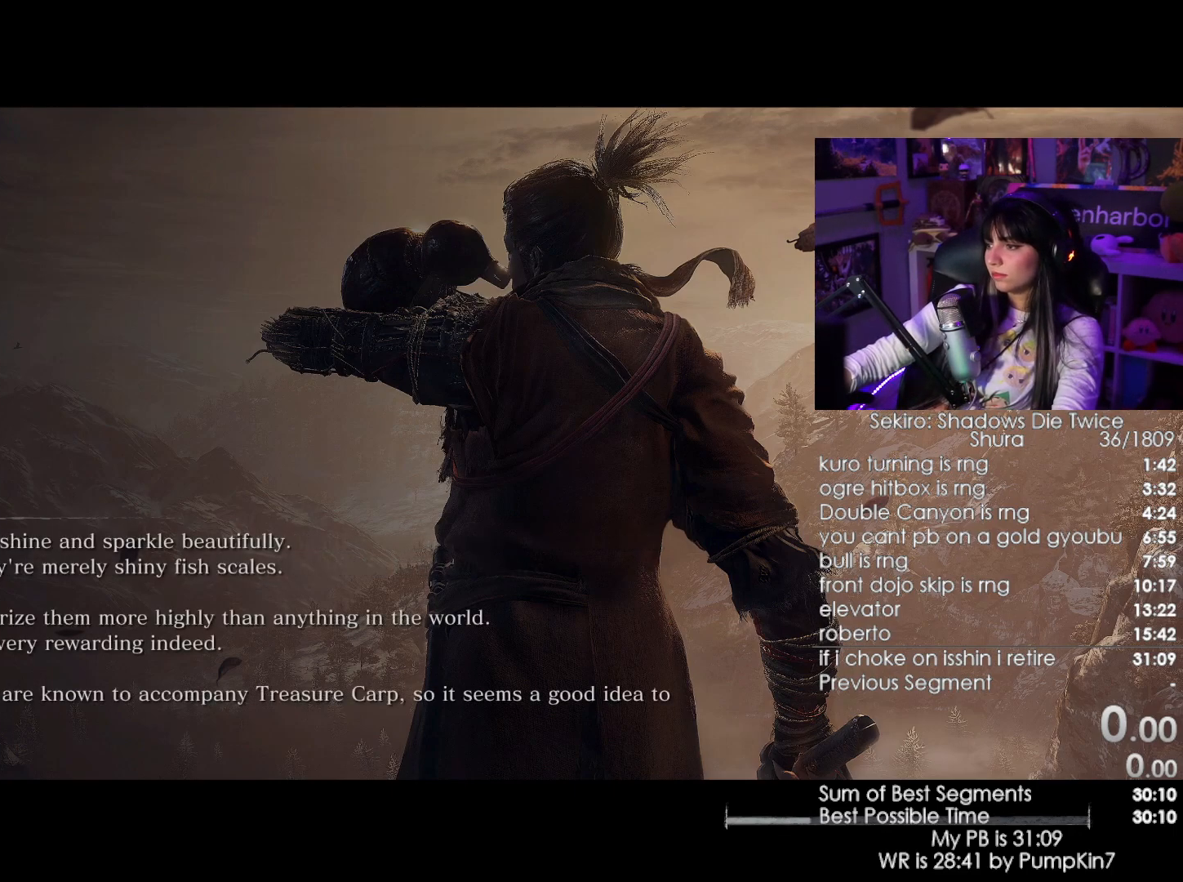
{"keys": [], "mouse": [], "events": [[366, "e", "down"], [466, "e", "up"]]}
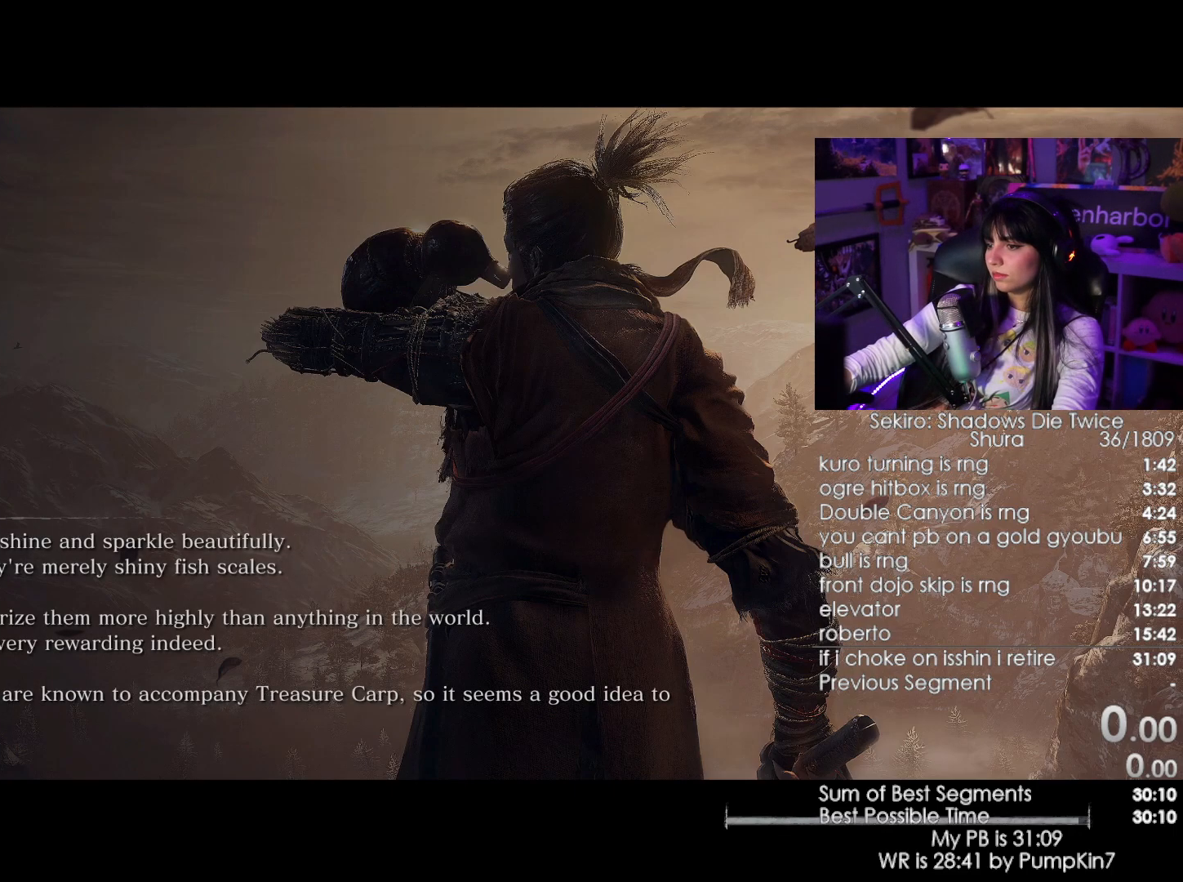
{"keys": [], "mouse": [], "events": []}
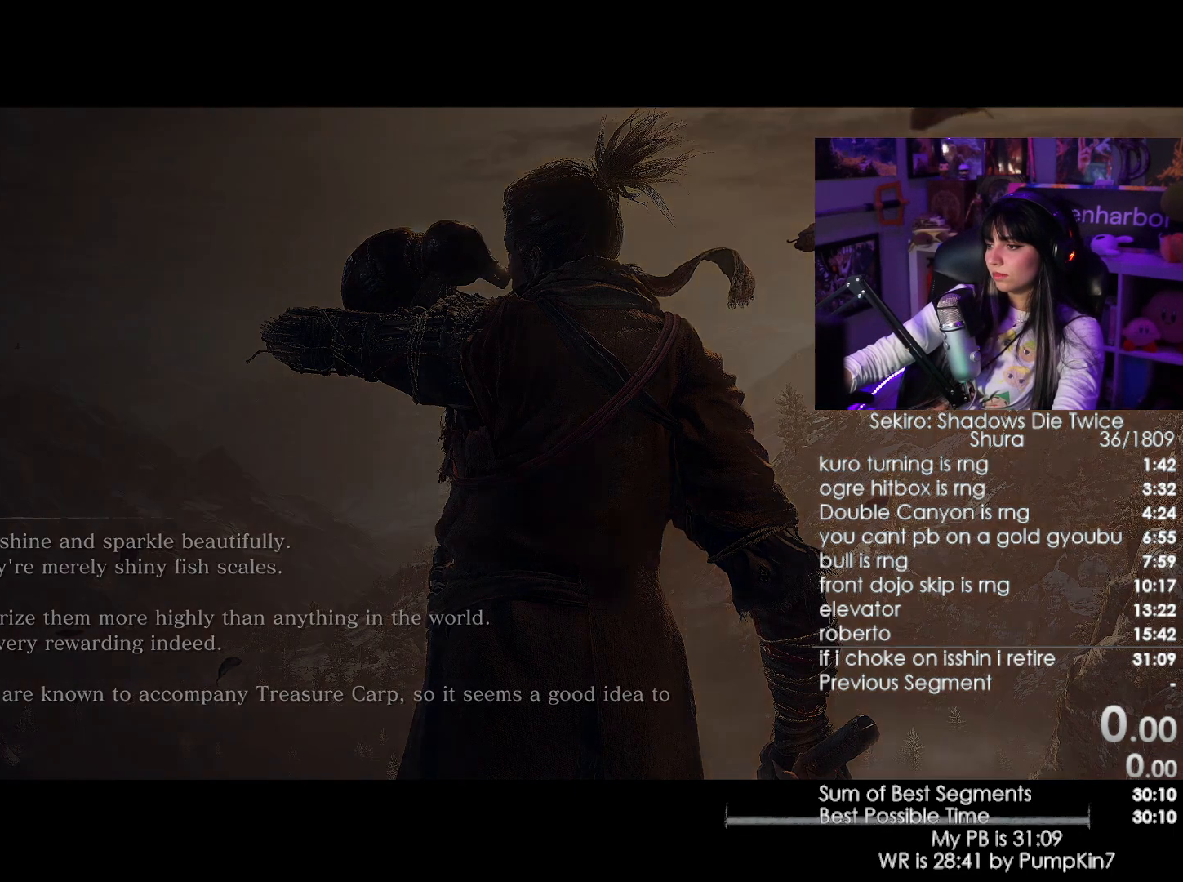
{"keys": [], "mouse": [], "events": []}
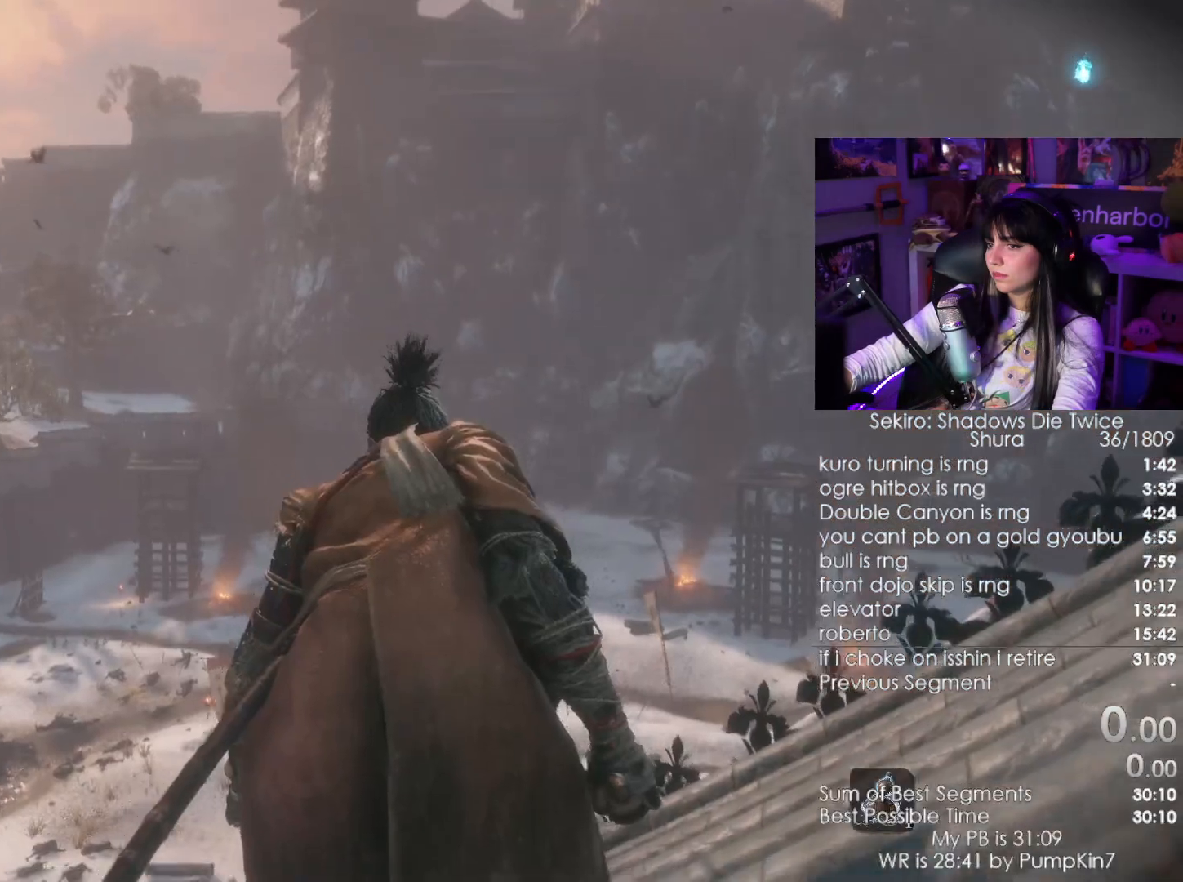
{"keys": [], "mouse": [], "events": [[83, "tab", "down"], [233, "tab", "up"]]}
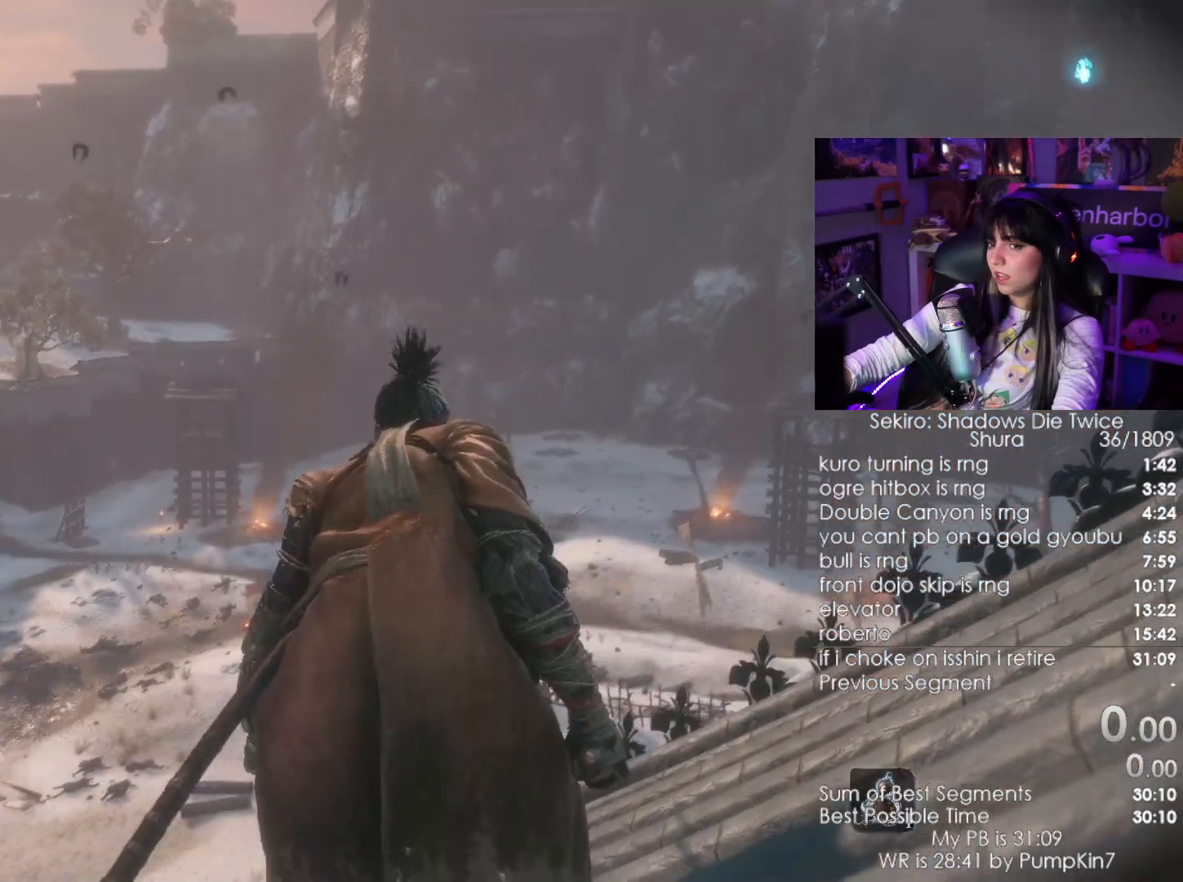
{"keys": [], "mouse": [], "events": [[16, "tab", "down"], [100, "tab", "up"]]}